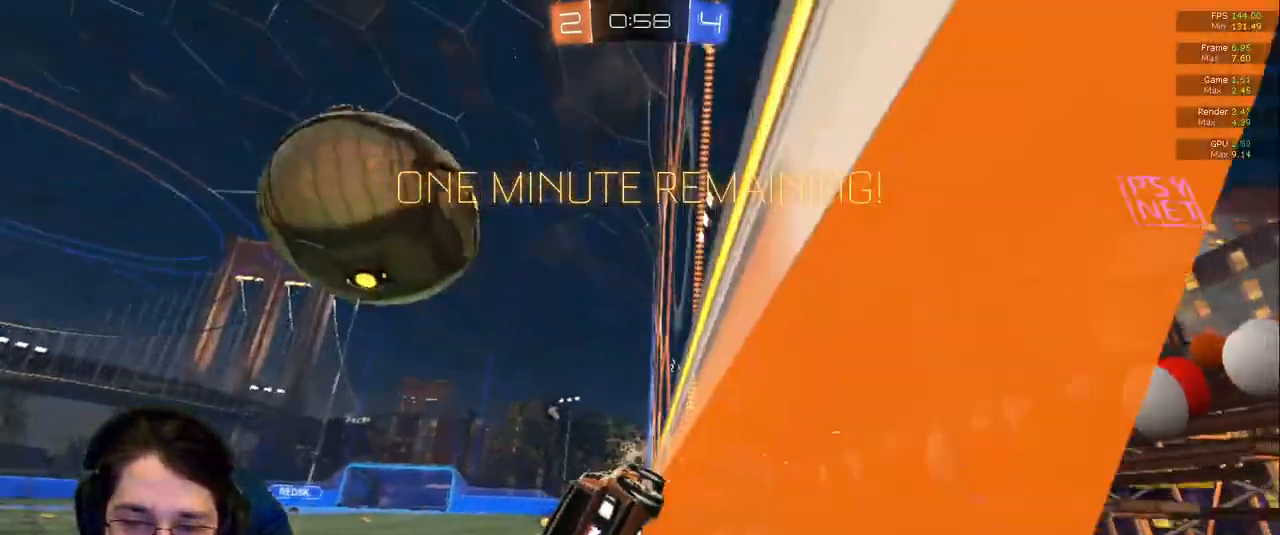
Gameplay with a controller (PlayStation layout); each line is a JSON object with the inputs held at the frame after it (dt_ms = milliseconds from this image to that frame). "events" lists button and stick changes between this image and that frame as [ms after this image, input, new state], when the widget could be followed in between. Not read: L3 R2 R3.
{"dt_ms": 500, "buttons": [], "left_stick": "center", "right_stick": "center", "events": [[483, "left_stick", "center"]]}
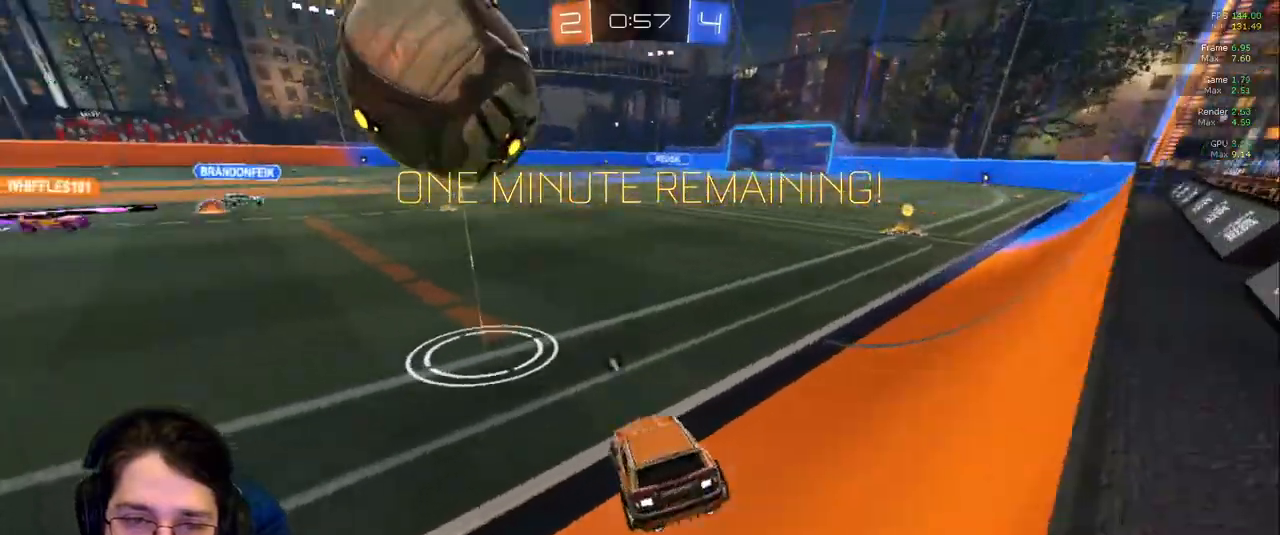
{"dt_ms": 500, "buttons": [], "left_stick": "down-right", "right_stick": "center", "events": [[150, "left_stick", "right"], [200, "left_stick", "center"], [433, "left_stick", "down-right"]]}
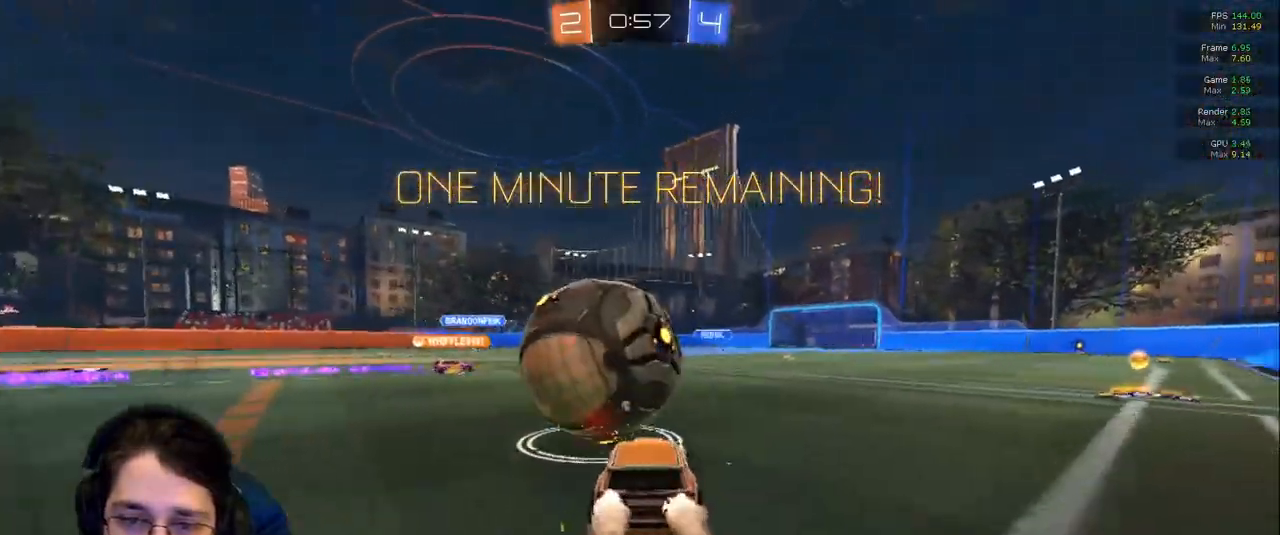
{"dt_ms": 1000, "buttons": [], "left_stick": "up-right", "right_stick": "center"}
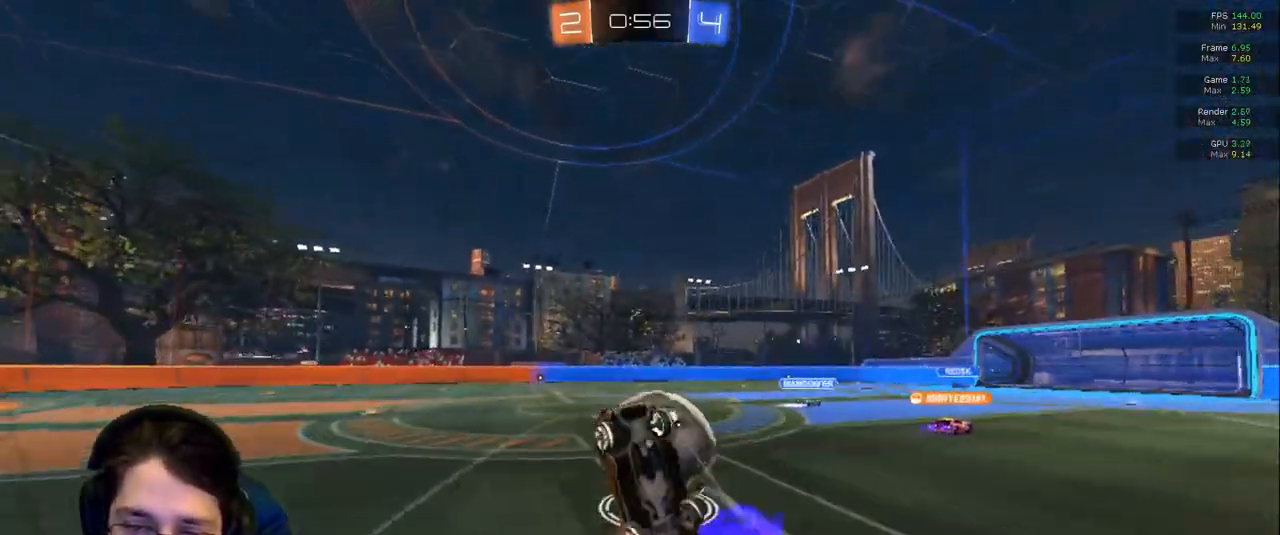
{"dt_ms": 500, "buttons": [], "left_stick": "down-right", "right_stick": "center", "events": [[200, "left_stick", "right"], [283, "TRIANGLE", "down"], [383, "TRIANGLE", "up"], [383, "left_stick", "down-right"]]}
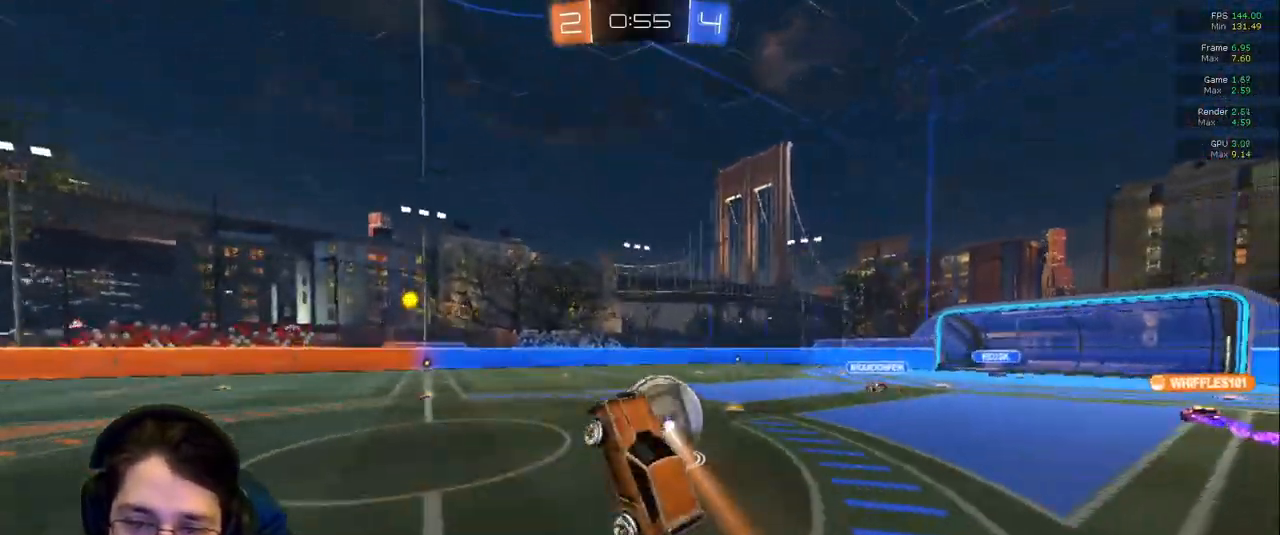
{"dt_ms": 1000, "buttons": ["TRIANGLE", "L1"], "left_stick": "left", "right_stick": "center"}
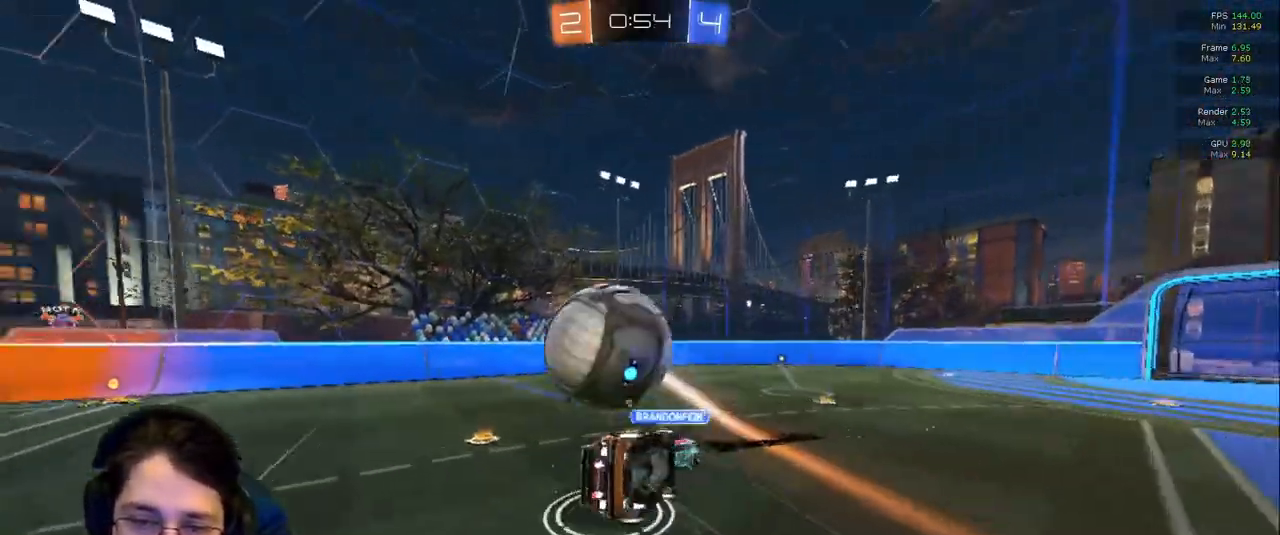
{"dt_ms": 500, "buttons": [], "left_stick": "left", "right_stick": "center", "events": [[150, "TRIANGLE", "up"], [283, "L1", "up"]]}